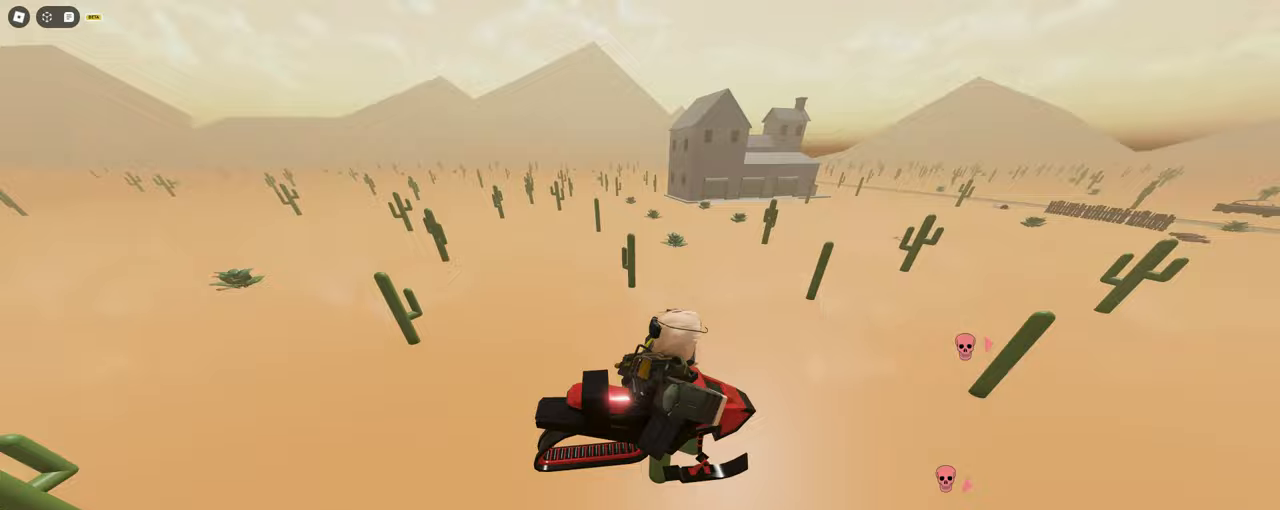
Gameplay with keyboard and mouse; each line is a JSON object with the keys and mouse buttons held at the frame after it. "events" lists presses ("down") and releases ("up") of "1", "2", "3", "4", "5", "a", "alt", "b", "c", "ctrl", "d", "e", "f", "g", "q", "r", "s", "shift", "space", "t", "tab", "tilde", "v", "w", "x", "z", "mouse_left", "mouse_right", "mouse_mb4" and "mouse_mb5" between this image and that frame as [ms after this image, input, new state], when the widget could be followed in between. "mouse_left", "mouse_right", "mouse_mb4", "mouse_mb5" = the "left", "right", "mb4", "mb5" buttons of the "mouse" list. No other keys are recorded. Mouse movement is not recorded. Not read: mouse_wheel.
{"keys": ["c", "d", "w"], "mouse": [], "events": [[67, "space", "down"], [117, "space", "up"], [167, "space", "down"], [250, "space", "up"], [400, "a", "down"], [400, "d", "up"], [500, "a", "up"], [500, "d", "down"]]}
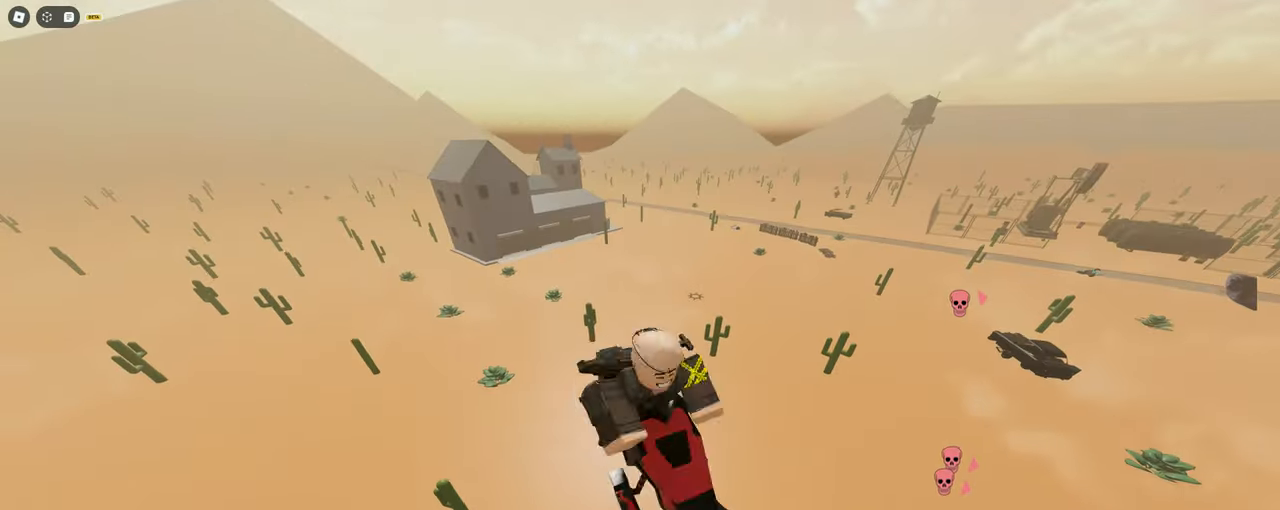
{"keys": ["c", "w"], "mouse": [], "events": [[317, "a", "down"], [317, "d", "up"], [450, "a", "up"]]}
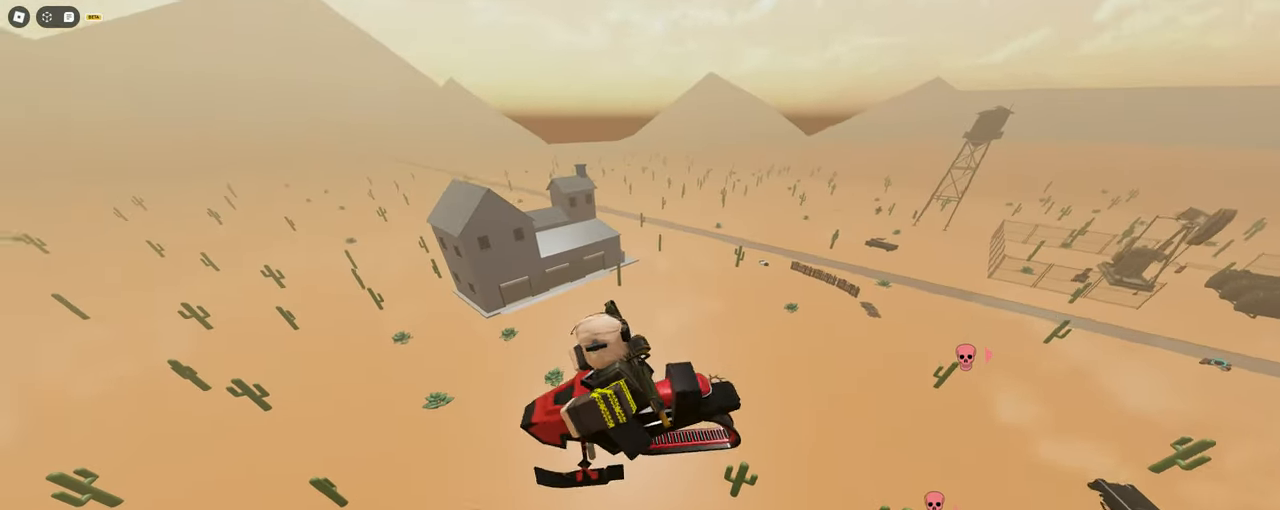
{"keys": ["a", "c", "w"], "mouse": [], "events": [[50, "a", "down"]]}
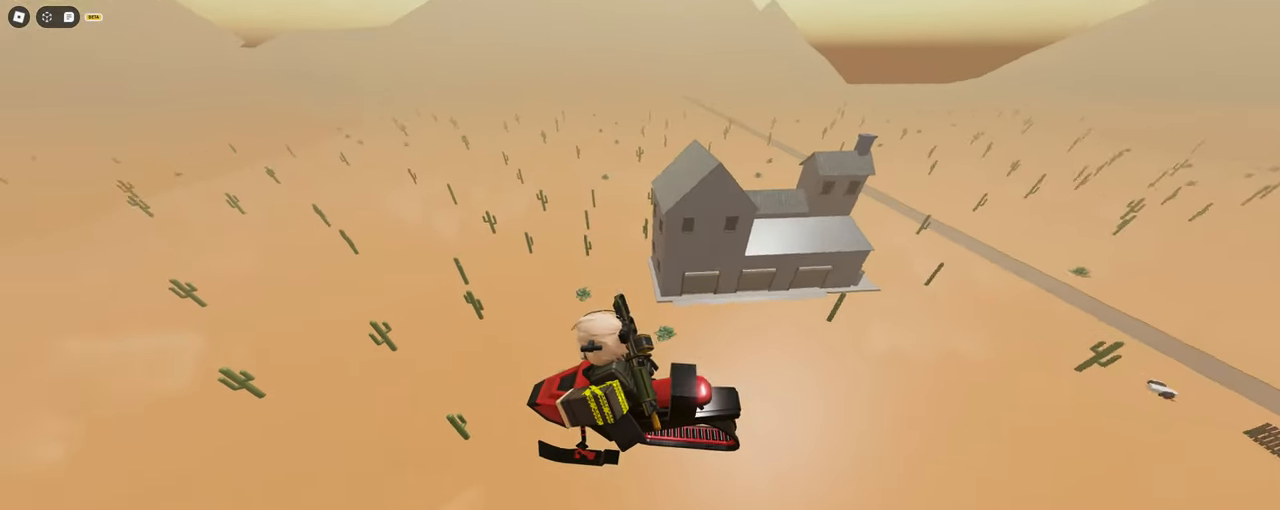
{"keys": ["a", "c", "w"], "mouse": [], "events": []}
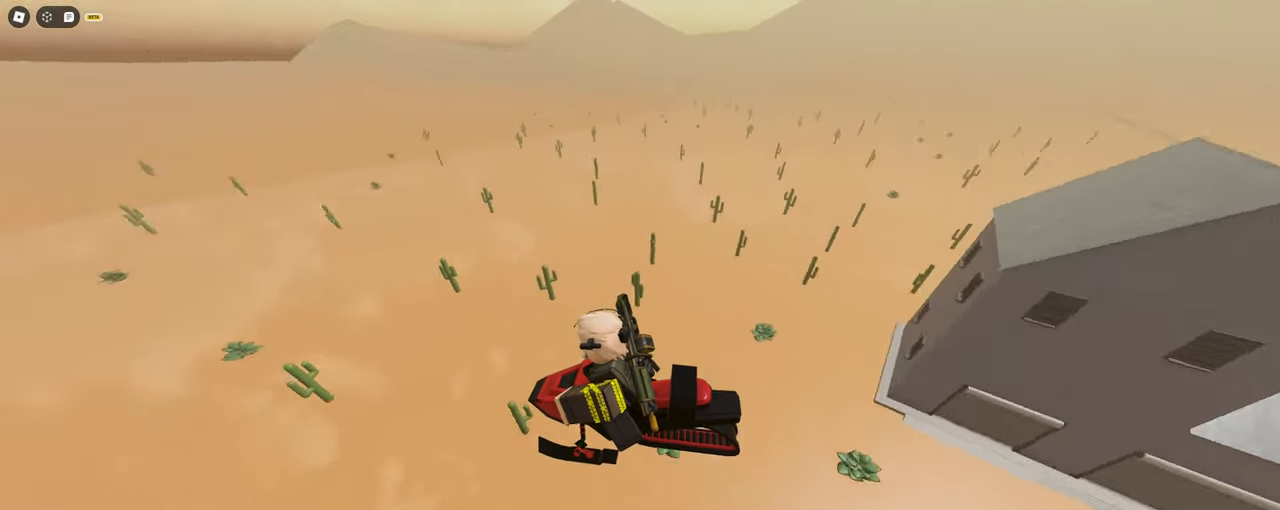
{"keys": ["a", "c", "w"], "mouse": []}
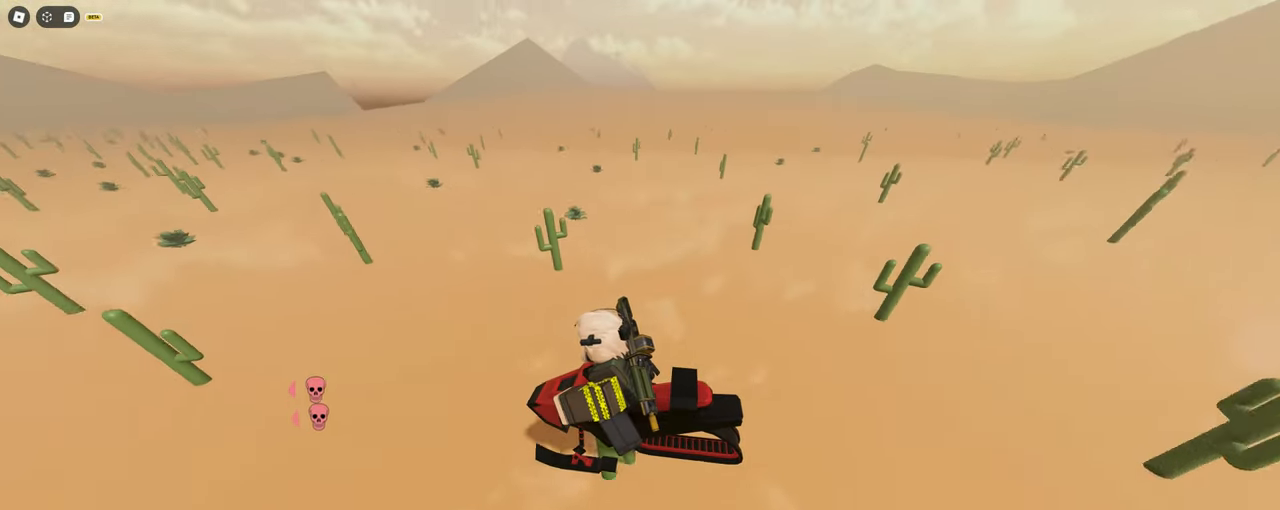
{"keys": ["a", "c", "w"], "mouse": [], "events": [[50, "space", "down"], [100, "space", "up"], [150, "d", "down"], [150, "space", "down"], [200, "a", "up"], [233, "space", "up"], [467, "a", "down"], [467, "d", "up"]]}
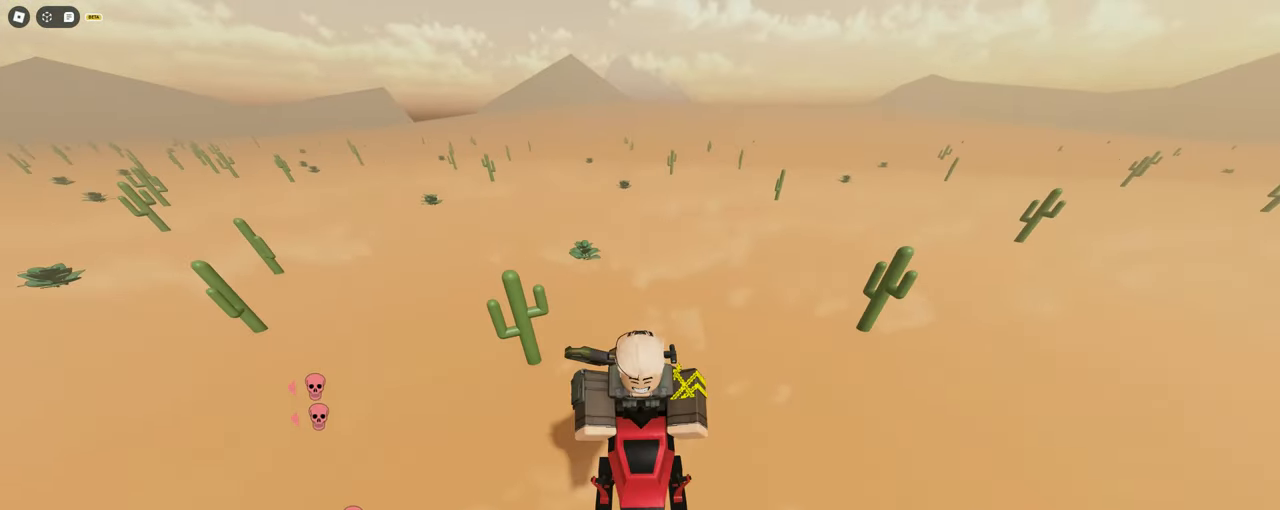
{"keys": ["a", "c", "space", "w"], "mouse": [], "events": [[350, "space", "down"], [433, "space", "up"], [483, "space", "down"]]}
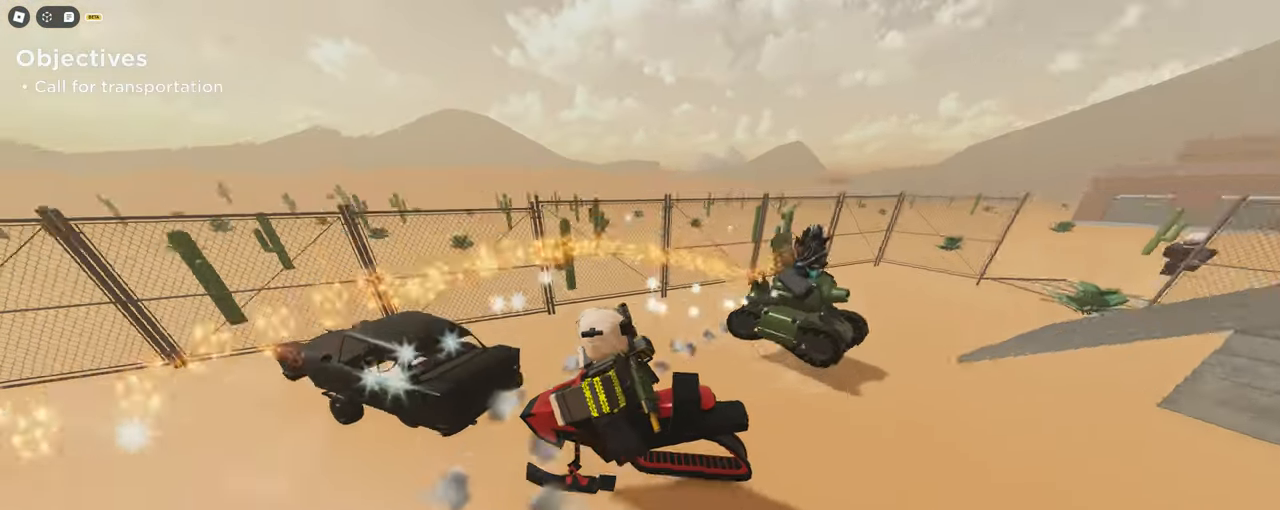
{"keys": ["a", "c", "w"], "mouse": [], "events": [[33, "space", "up"], [417, "space", "down"], [450, "space", "up"]]}
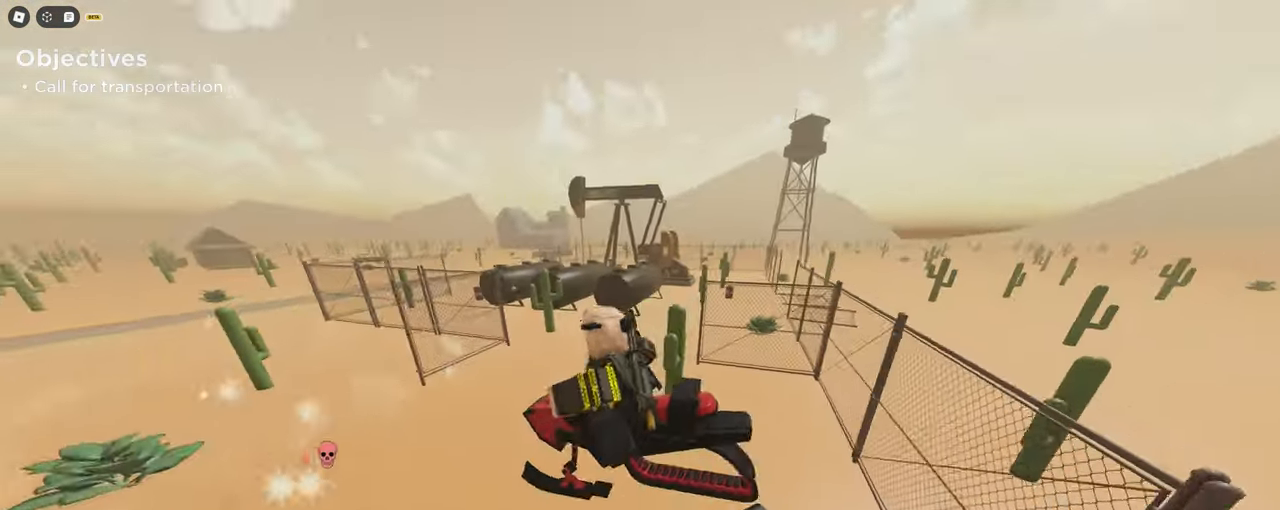
{"keys": ["c", "d", "space", "w"], "mouse": []}
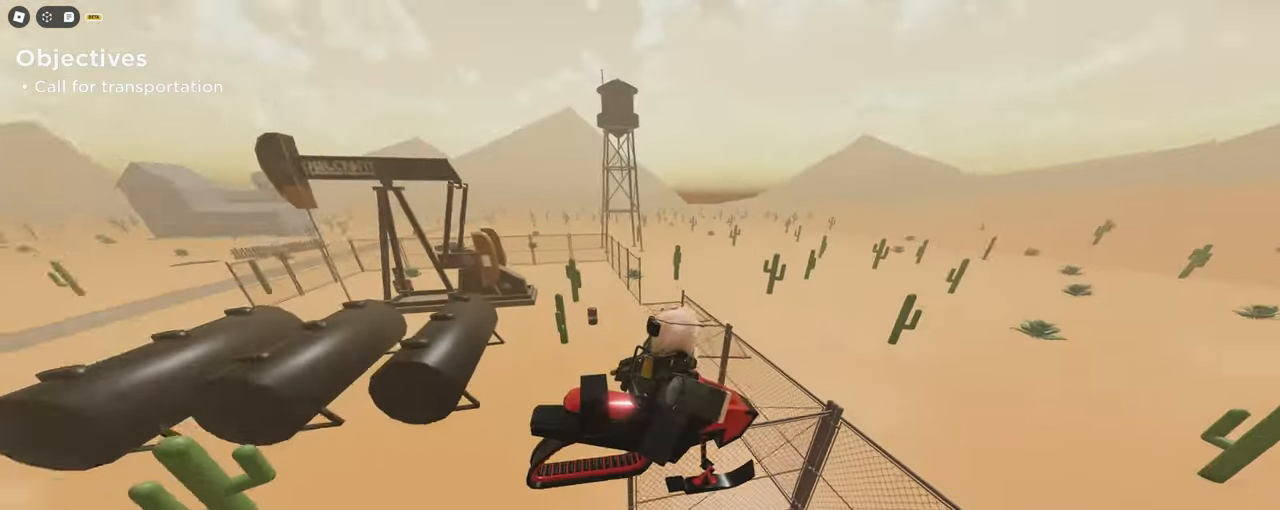
{"keys": ["c", "d", "w"], "mouse": [], "events": [[17, "space", "up"], [250, "a", "down"], [300, "d", "up"], [433, "a", "up"], [433, "d", "down"]]}
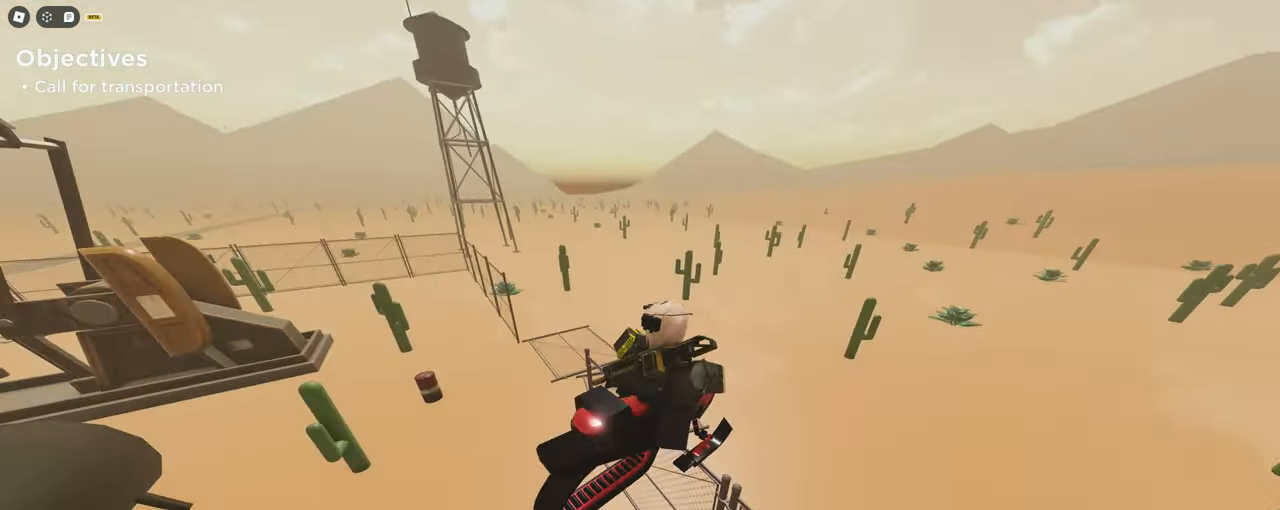
{"keys": ["a", "c", "w"], "mouse": [], "events": [[83, "space", "down"], [133, "a", "down"], [133, "space", "up"], [167, "d", "up"], [167, "space", "down"], [217, "space", "up"]]}